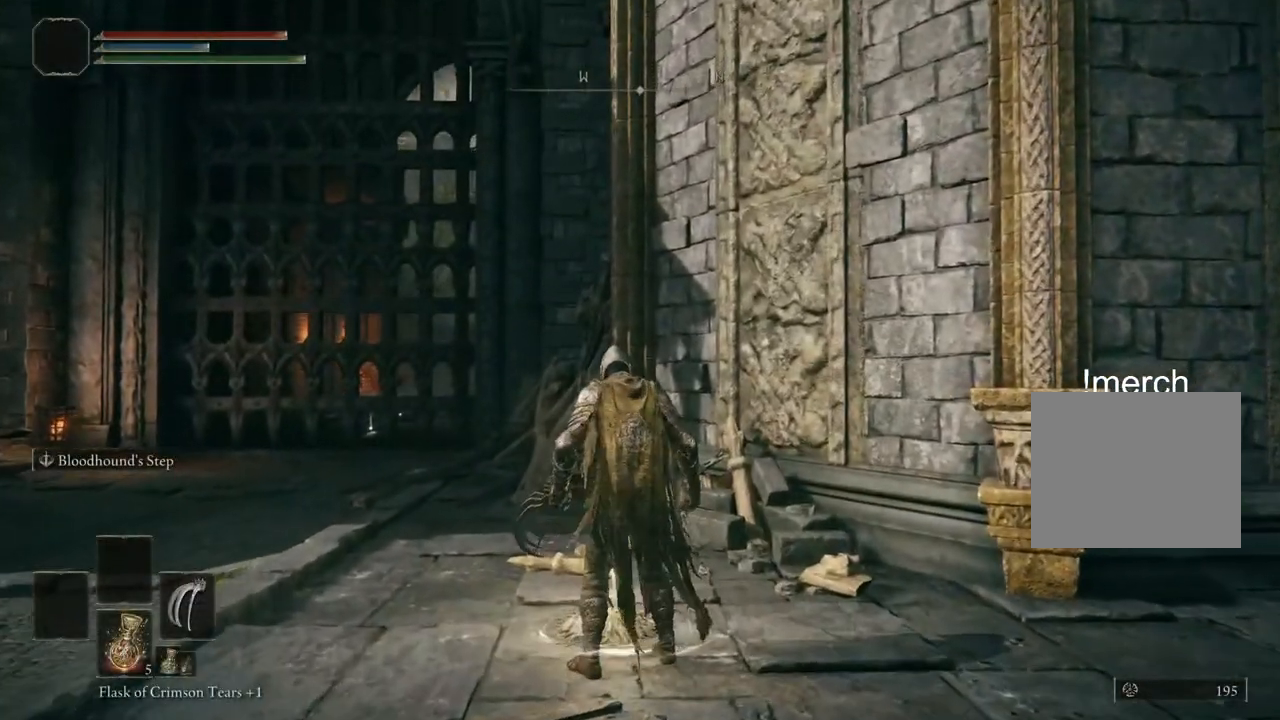
Gameplay with a controller (PlayStation layout); each line is a JSON object with the inputs held at the frame after it. "events" lists button and stick changes between this image and that frame as [ms after this image, input, new state], when the widget could be followed in between. Not read: L1.
{"buttons": [], "left_stick": "center", "right_stick": "center", "events": []}
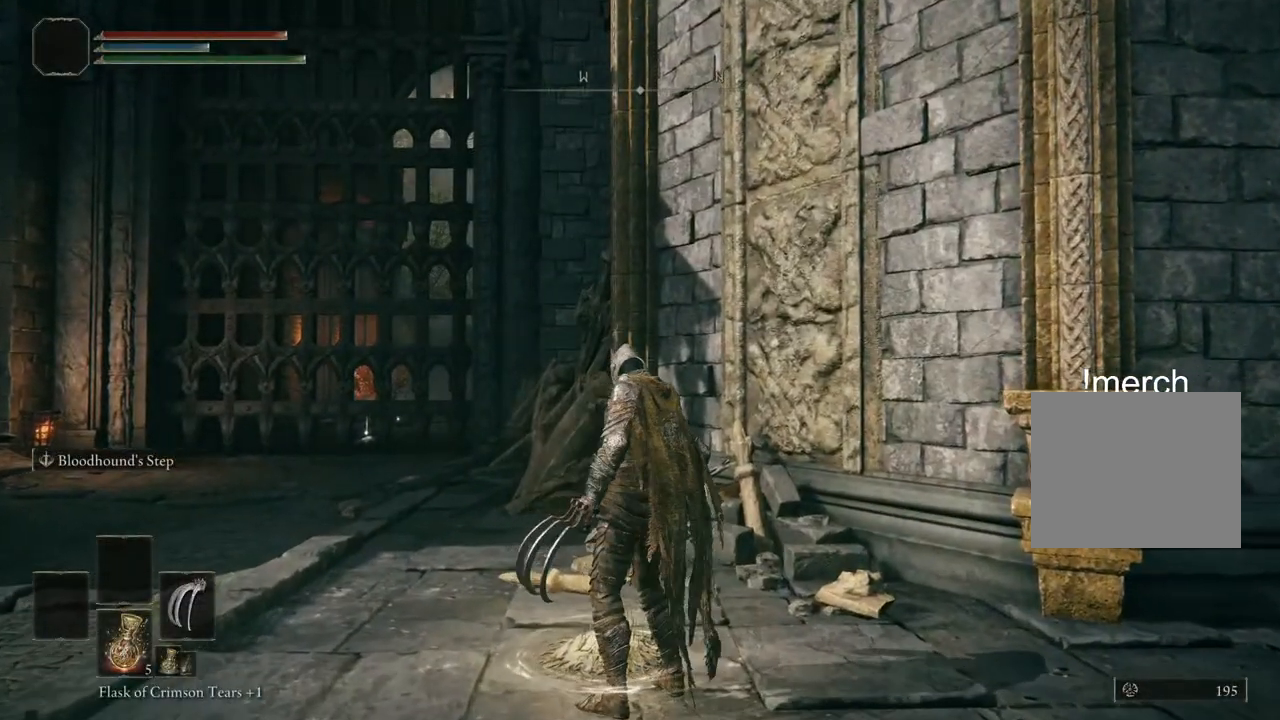
{"buttons": [], "left_stick": "center", "right_stick": "center", "events": []}
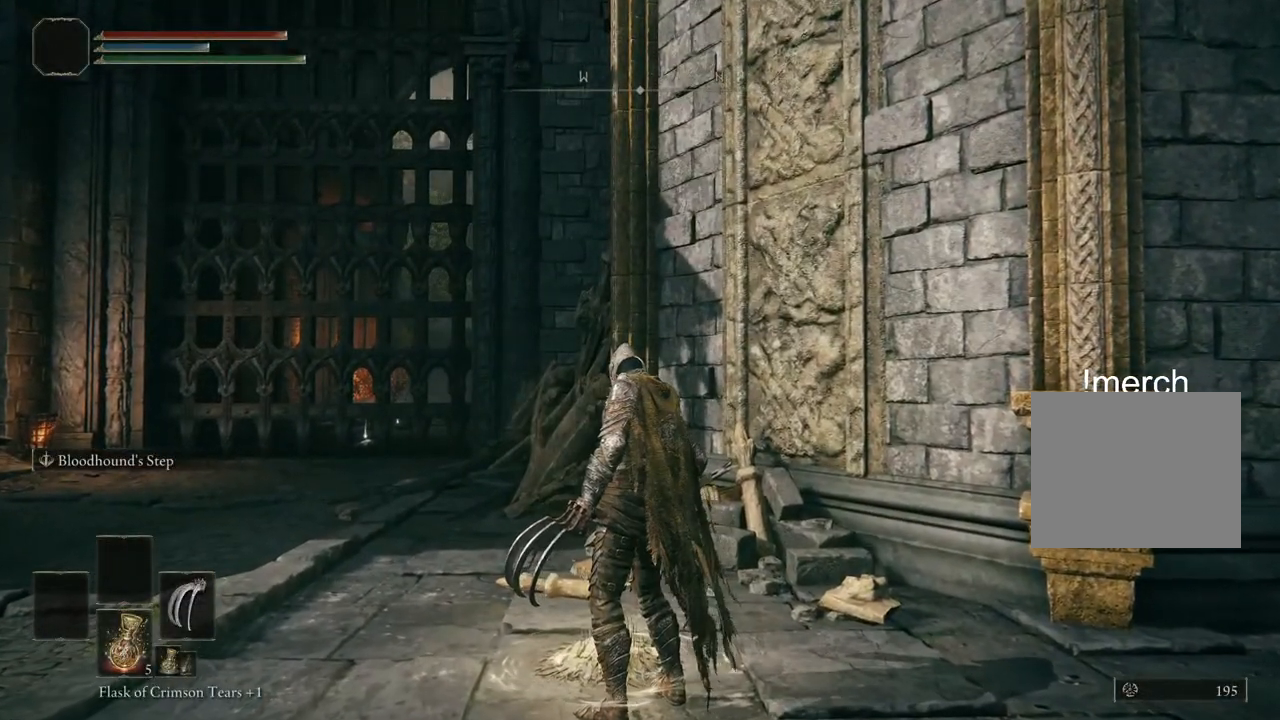
{"buttons": [], "left_stick": "center", "right_stick": "center", "events": []}
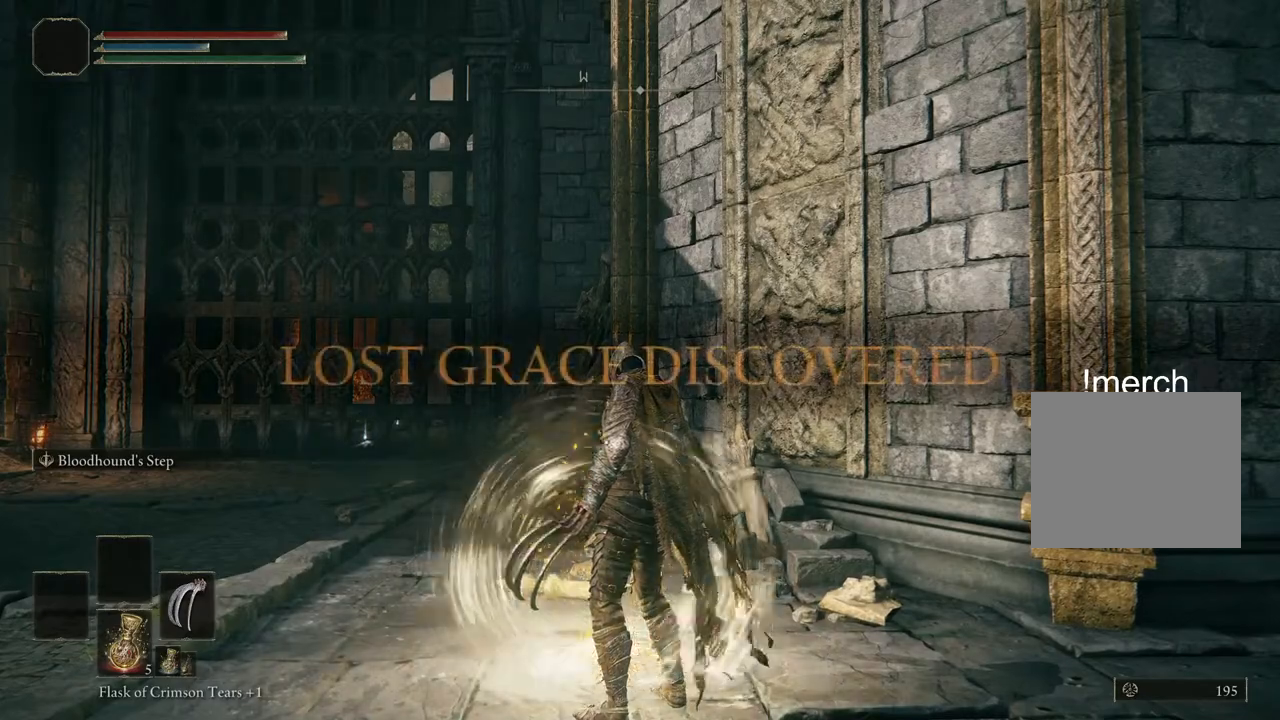
{"buttons": [], "left_stick": "center", "right_stick": "center", "events": []}
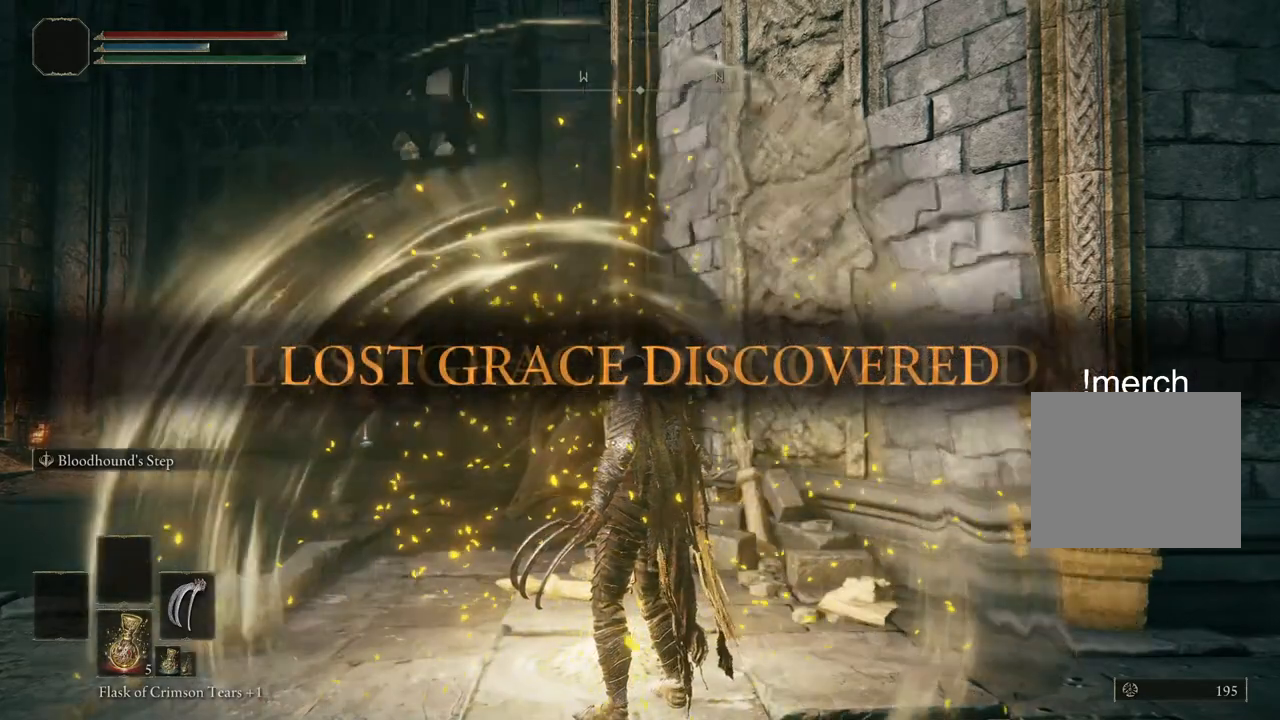
{"buttons": [], "left_stick": "center", "right_stick": "center", "events": []}
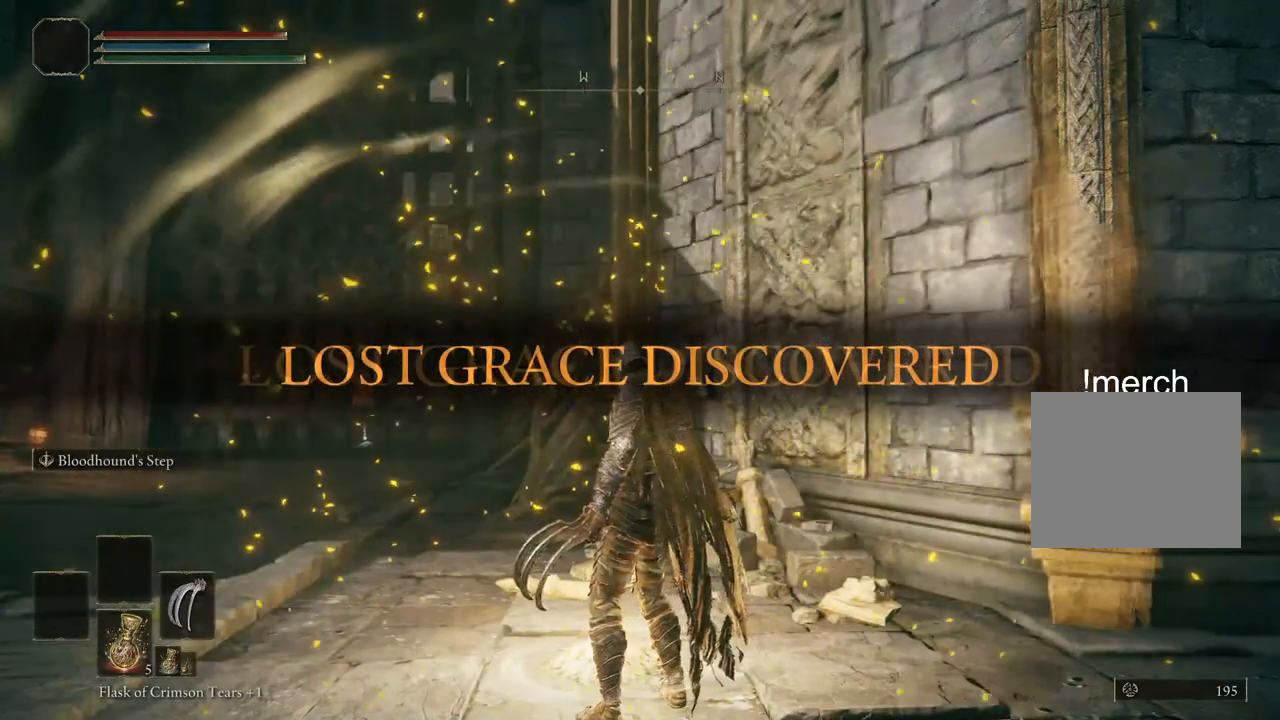
{"buttons": [], "left_stick": "center", "right_stick": "center", "events": []}
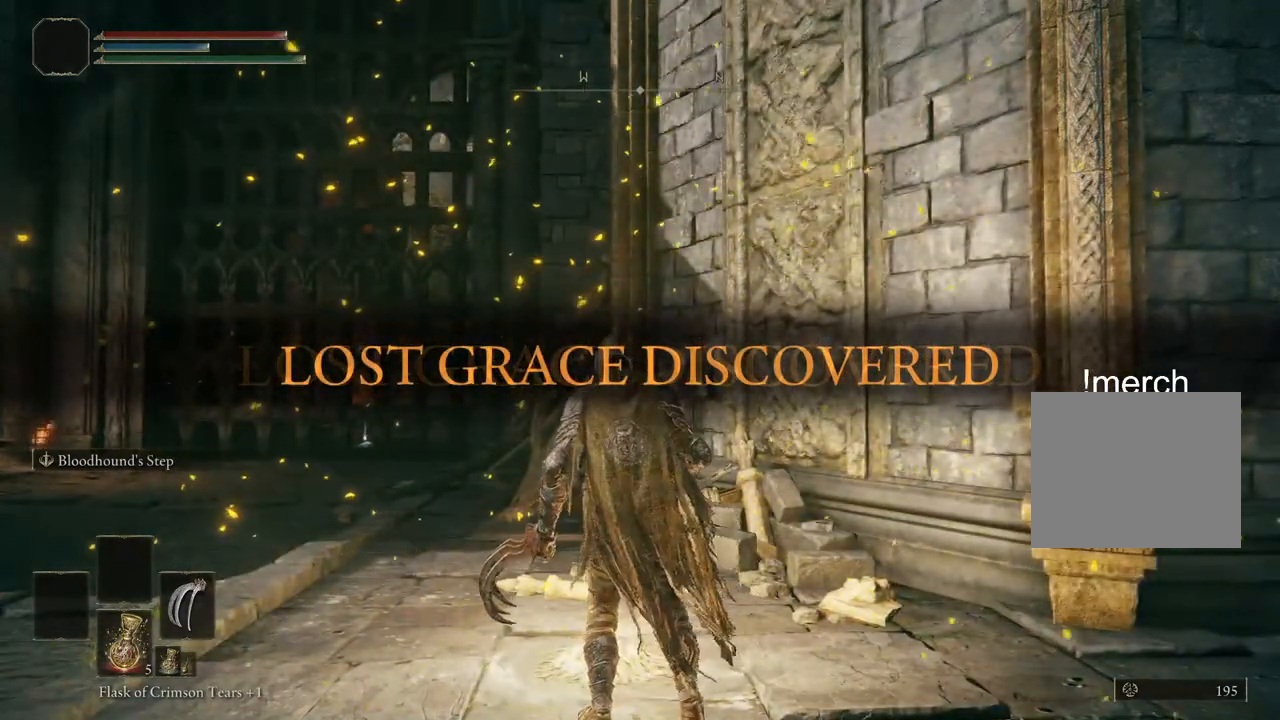
{"buttons": [], "left_stick": "center", "right_stick": "center", "events": []}
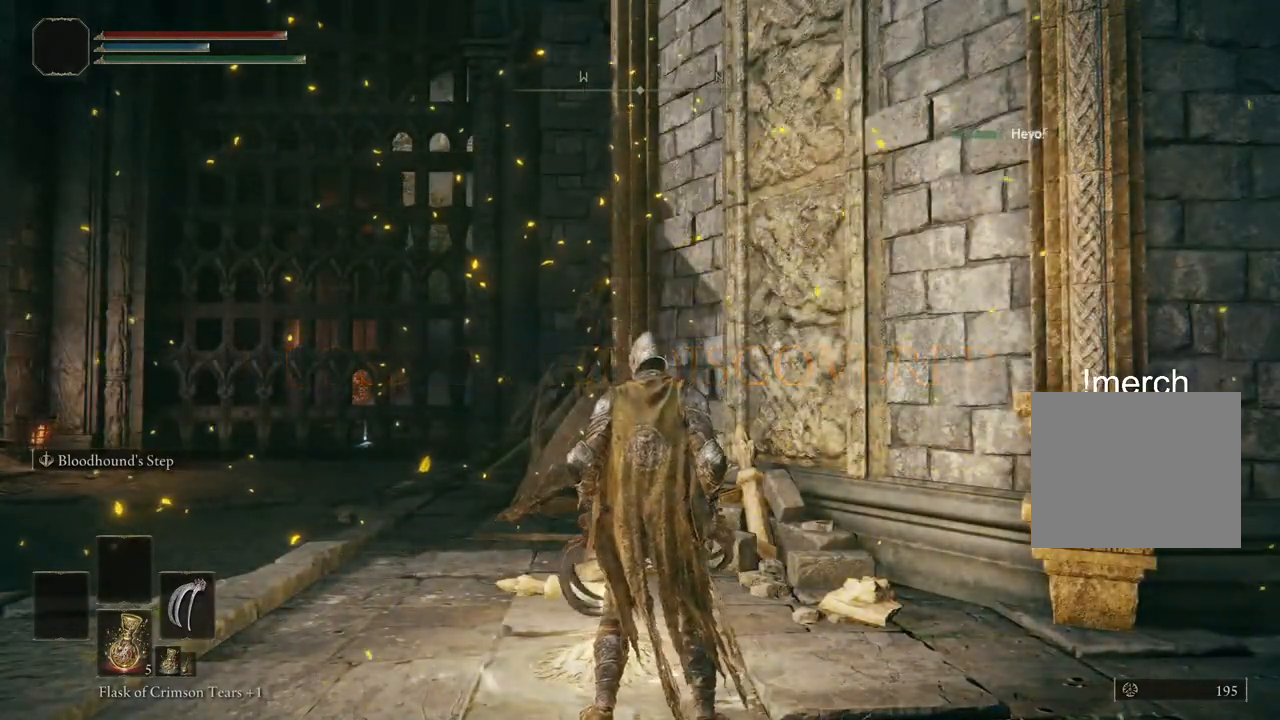
{"buttons": ["TRIANGLE"], "left_stick": "up-right", "right_stick": "center", "events": [[100, "left_stick", "down-left"], [183, "left_stick", "down"], [417, "left_stick", "up-right"], [500, "TRIANGLE", "down"]]}
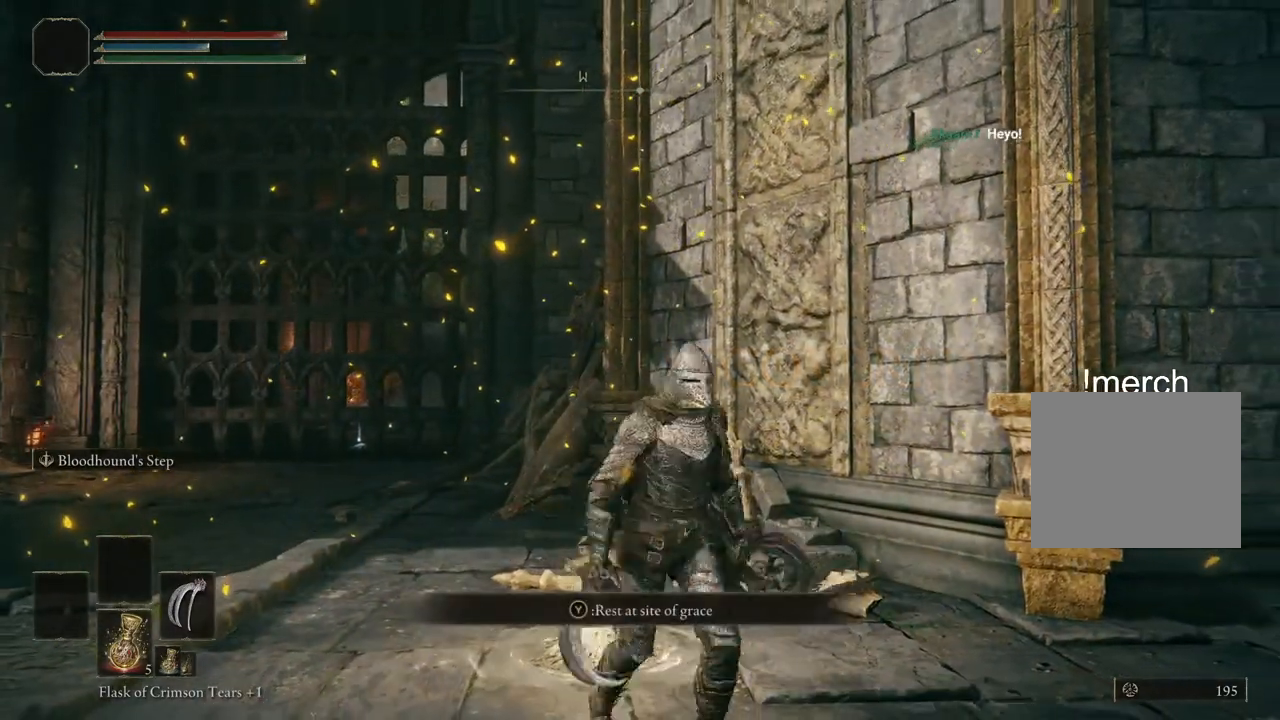
{"buttons": [], "left_stick": "up-right", "right_stick": "center", "events": [[83, "TRIANGLE", "up"], [167, "TRIANGLE", "down"], [200, "left_stick", "up"], [250, "TRIANGLE", "up"], [333, "left_stick", "up-right"]]}
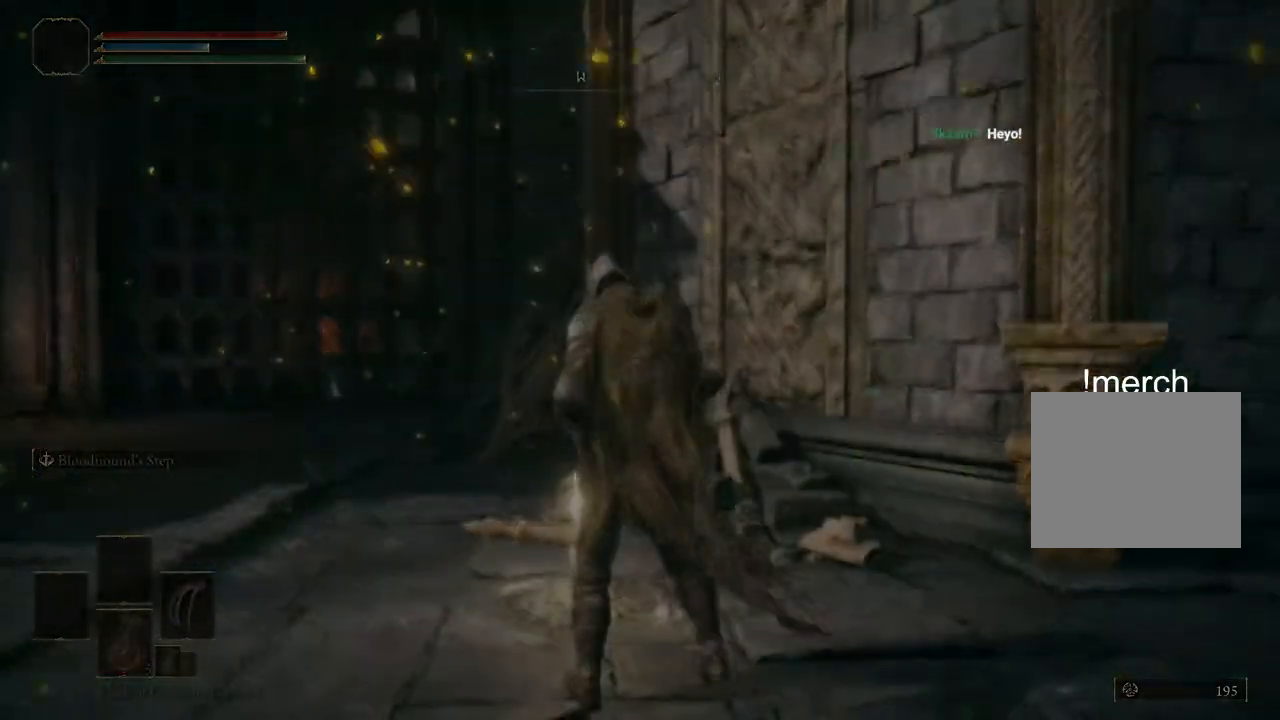
{"buttons": [], "left_stick": "right", "right_stick": "center", "events": [[33, "left_stick", "right"]]}
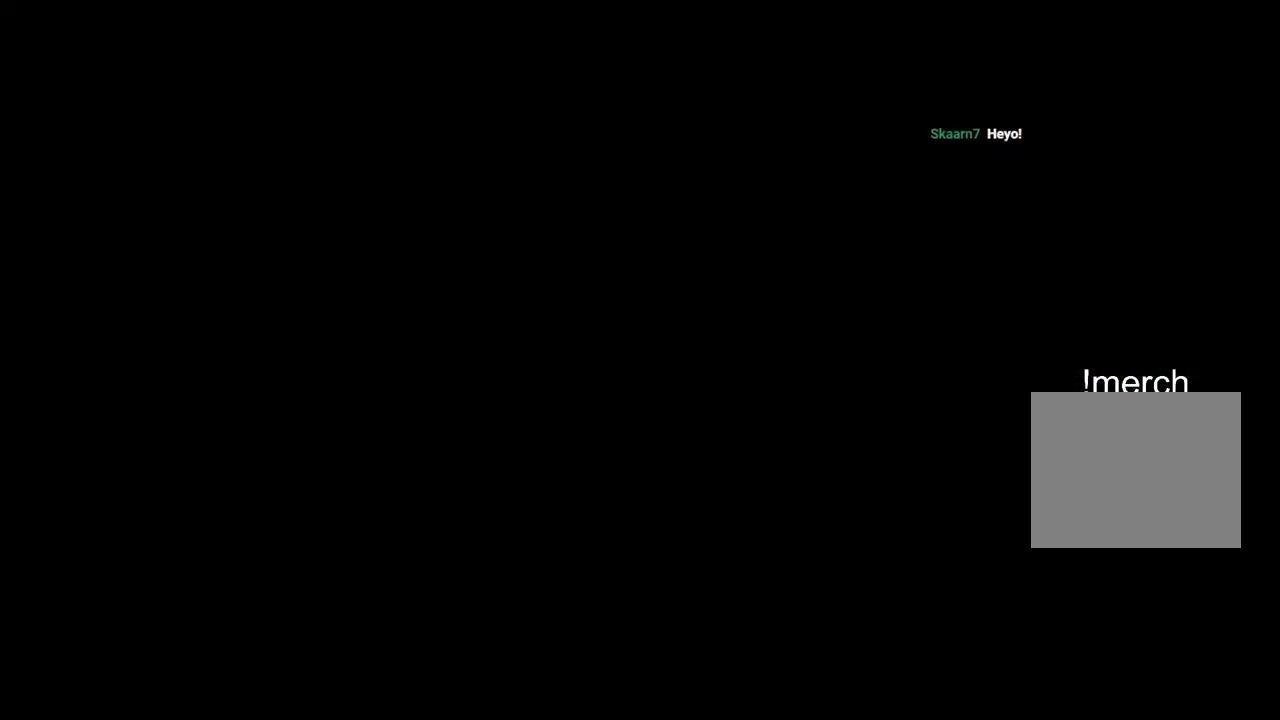
{"buttons": [], "left_stick": "right", "right_stick": "center", "events": []}
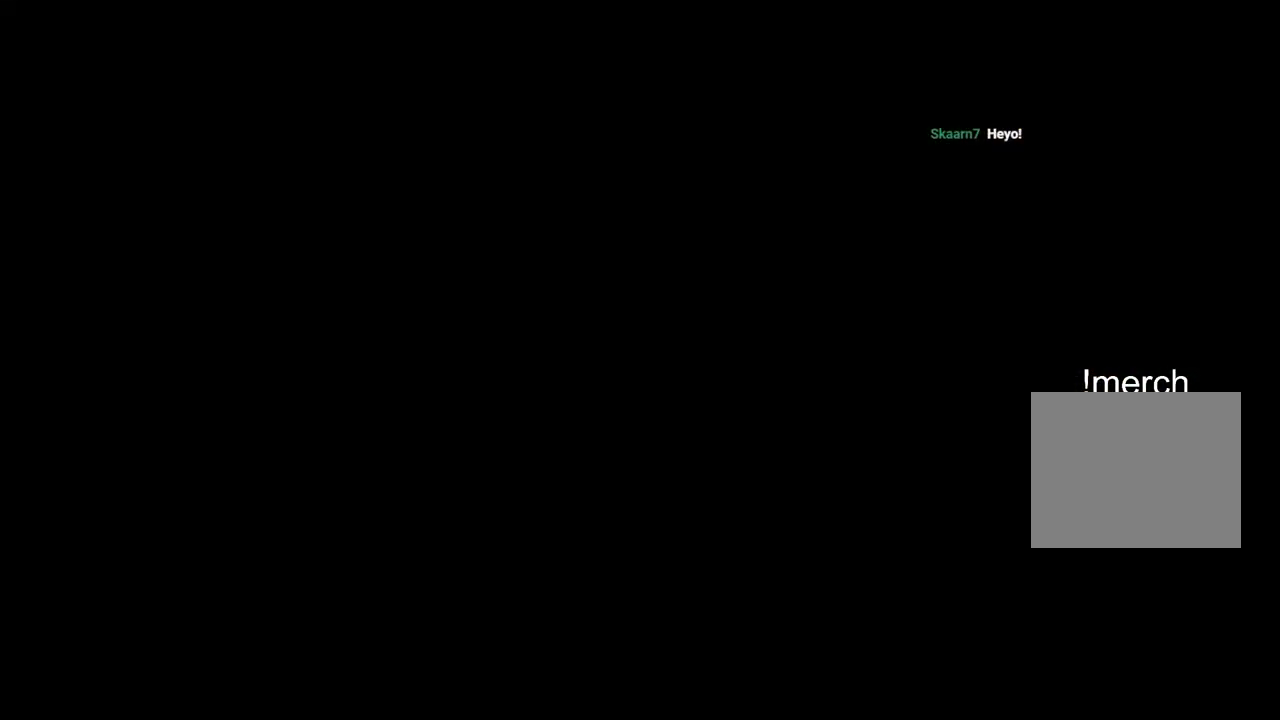
{"buttons": [], "left_stick": "right", "right_stick": "center", "events": []}
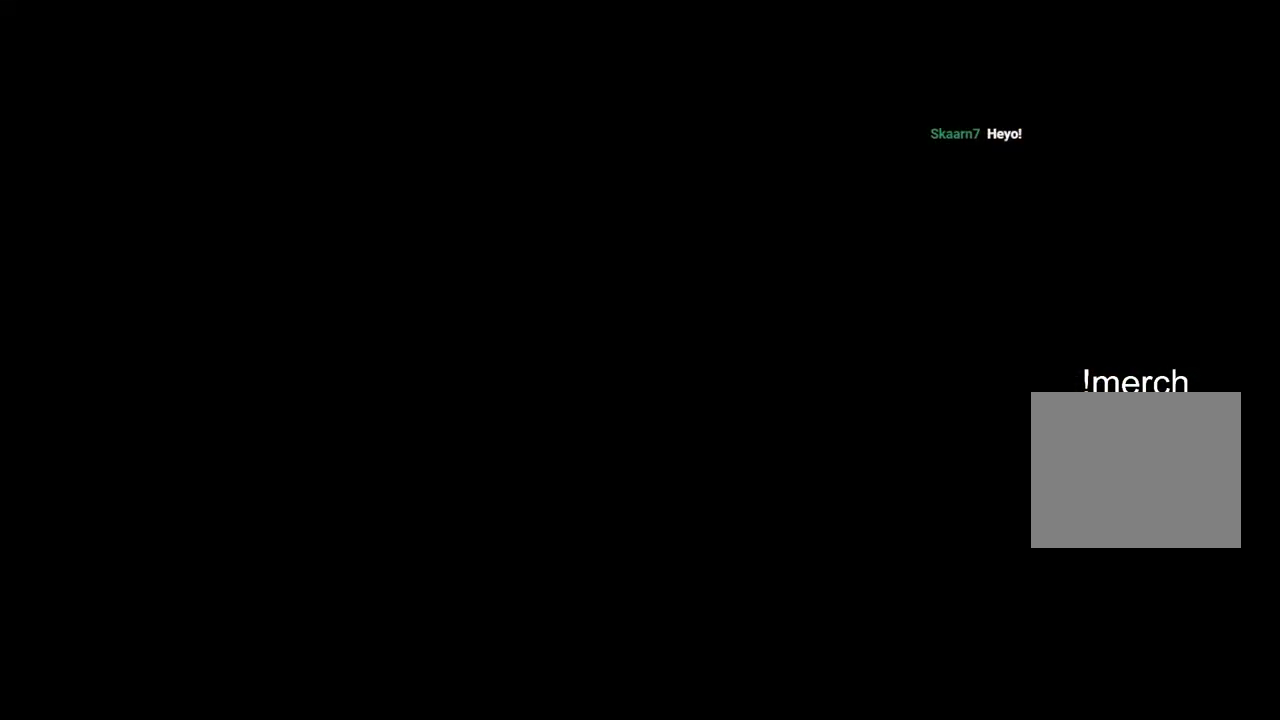
{"buttons": [], "left_stick": "center", "right_stick": "center", "events": [[300, "left_stick", "center"]]}
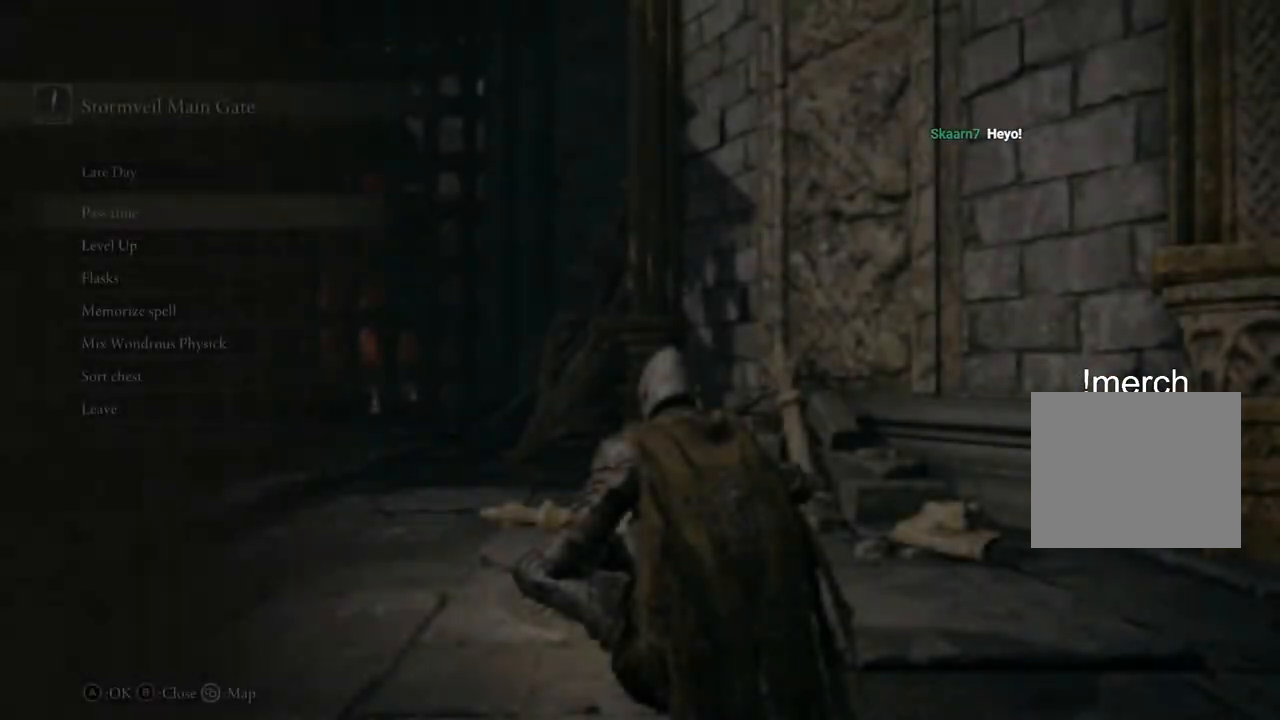
{"buttons": ["CROSS"], "left_stick": "center", "right_stick": "center", "events": [[183, "DPAD_DOWN", "down"], [317, "DPAD_DOWN", "up"], [433, "CROSS", "down"]]}
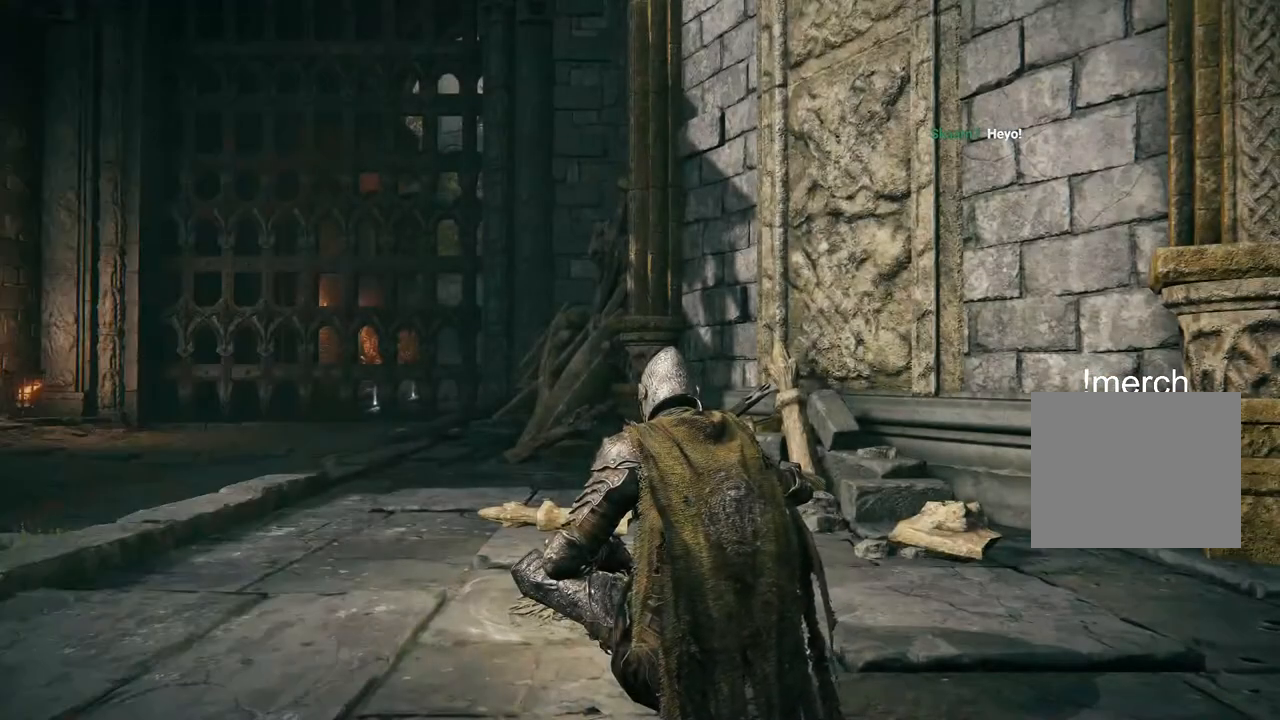
{"buttons": ["CIRCLE"], "left_stick": "center", "right_stick": "center", "events": [[83, "CROSS", "up"], [433, "CIRCLE", "down"]]}
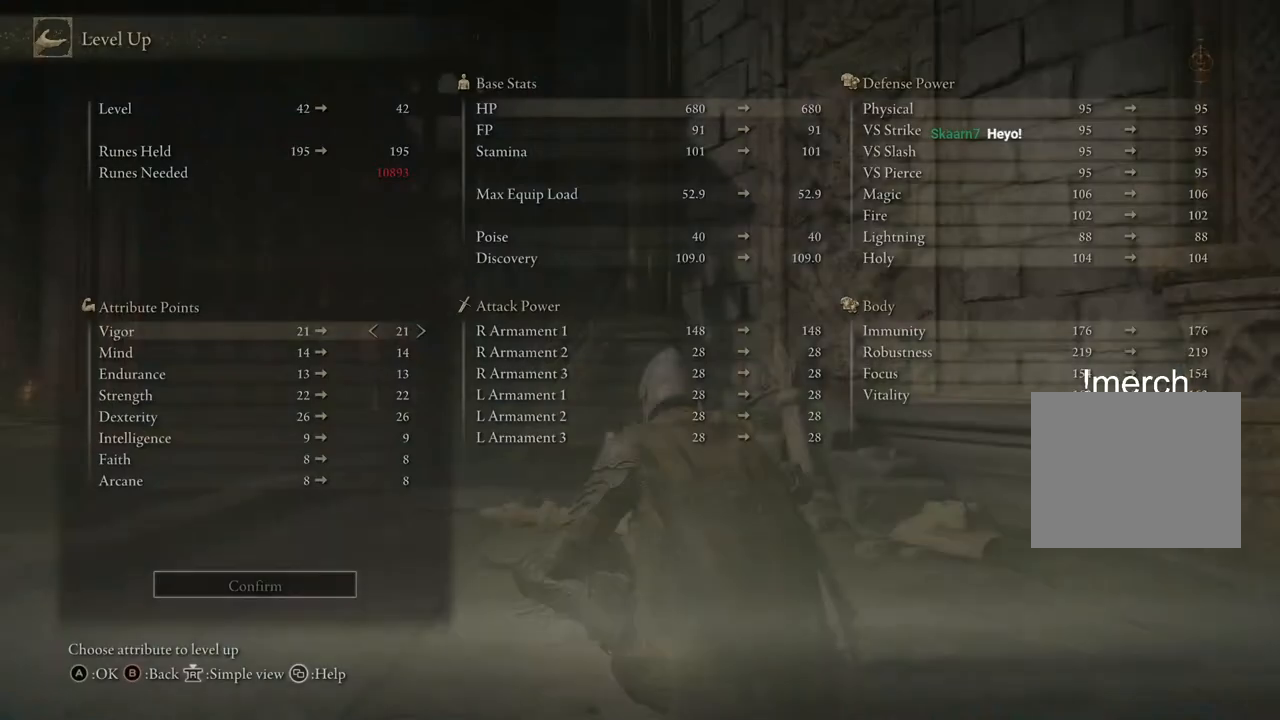
{"buttons": [], "left_stick": "center", "right_stick": "center", "events": [[67, "CIRCLE", "up"], [133, "CIRCLE", "down"], [267, "CIRCLE", "up"], [367, "CIRCLE", "down"], [483, "CIRCLE", "up"]]}
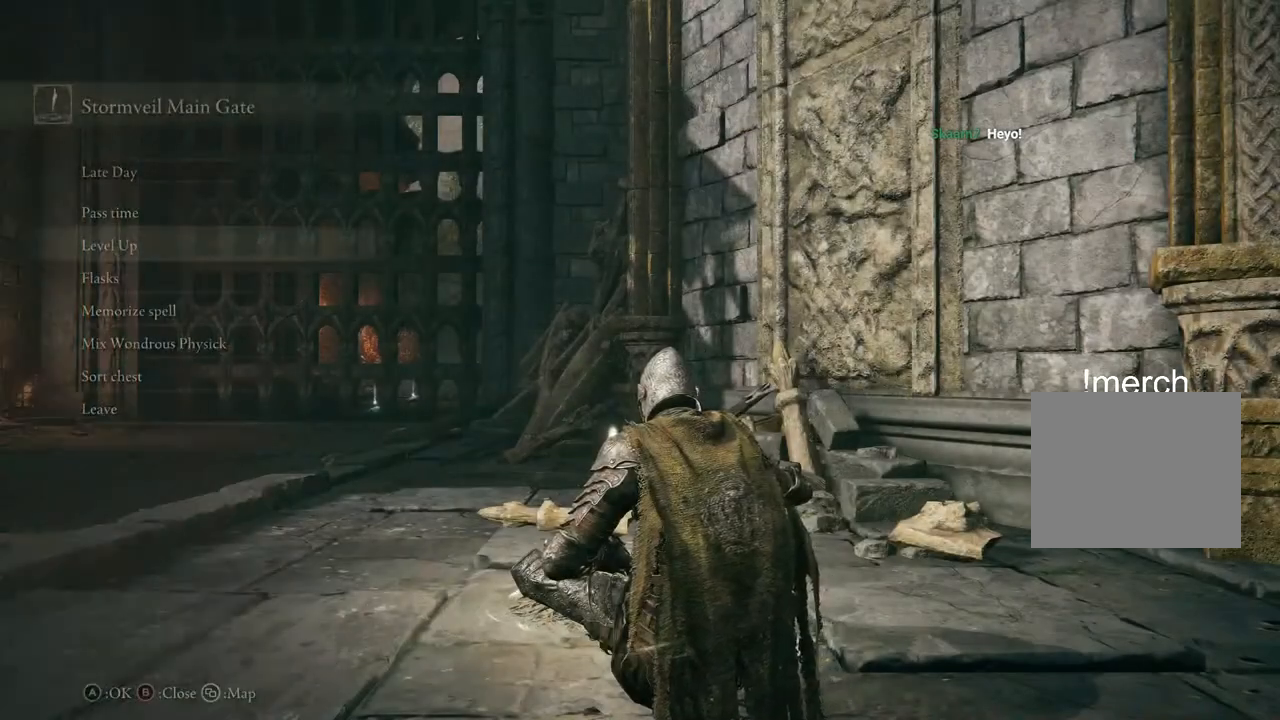
{"buttons": [], "left_stick": "center", "right_stick": "center", "events": [[300, "right_stick", "down-left"], [400, "right_stick", "center"]]}
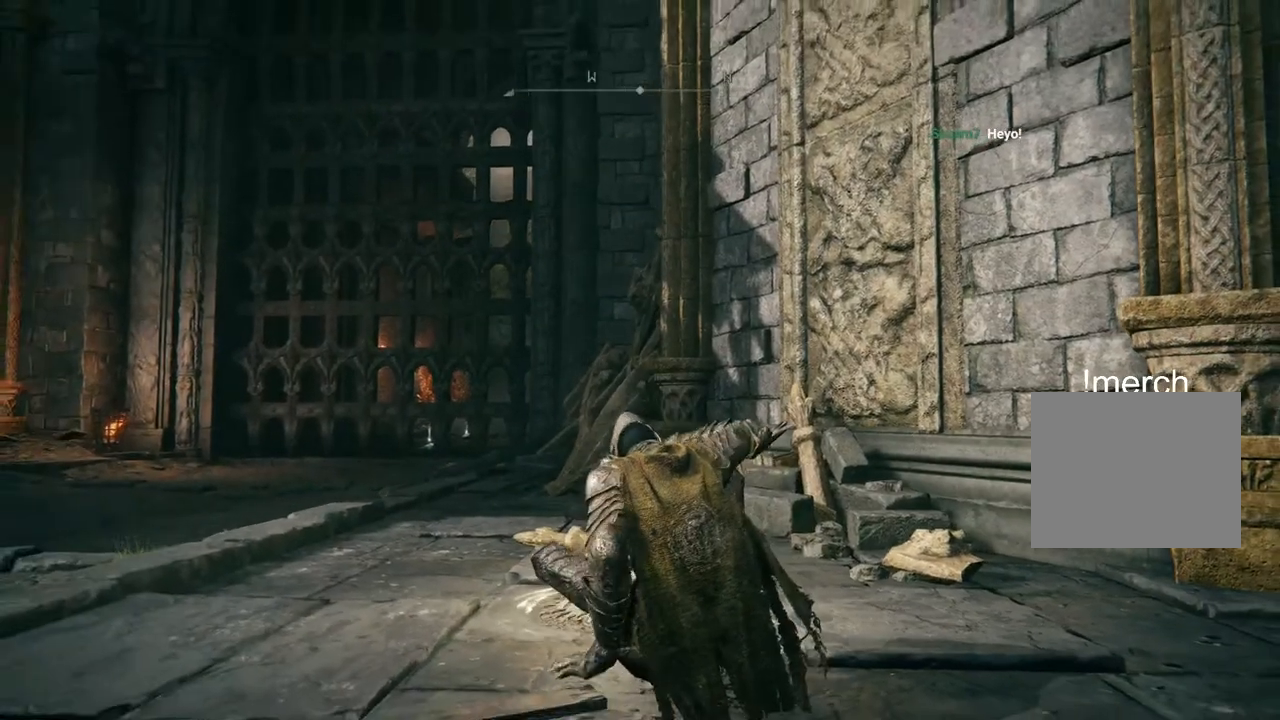
{"buttons": ["CIRCLE"], "left_stick": "up", "right_stick": "center", "events": [[200, "left_stick", "up"], [333, "CIRCLE", "down"]]}
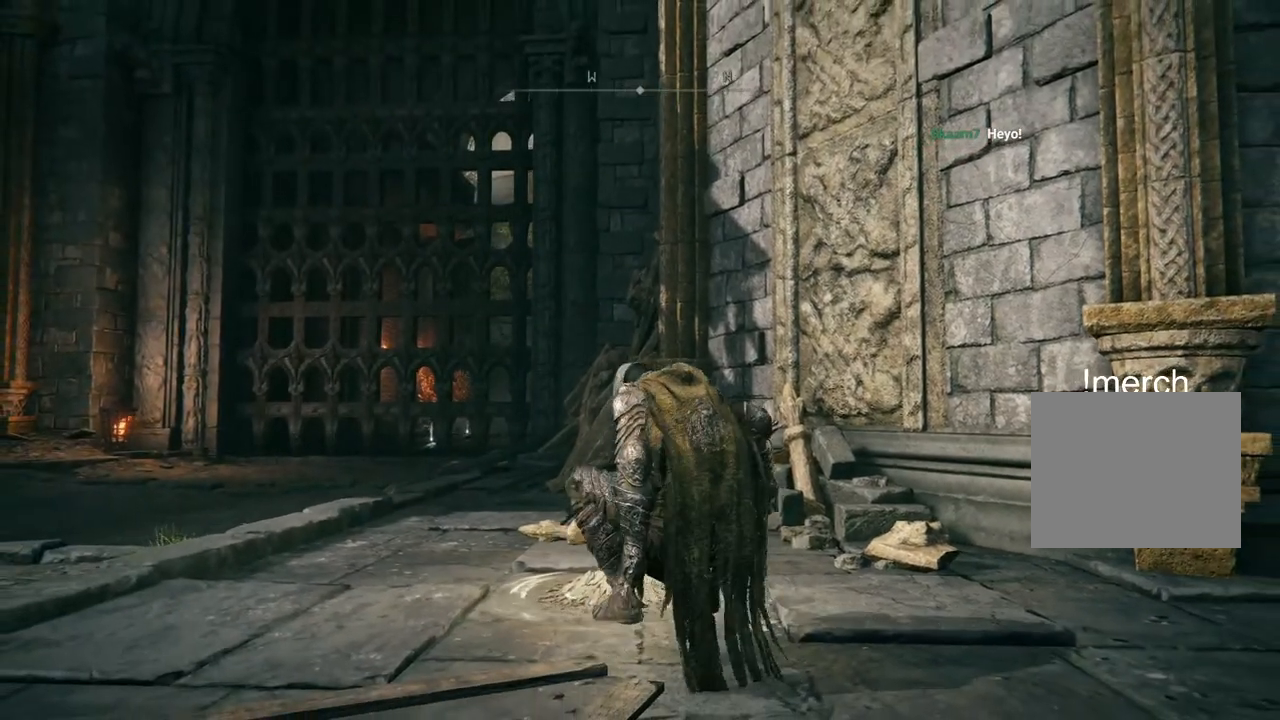
{"buttons": ["CIRCLE"], "left_stick": "up-left", "right_stick": "center", "events": [[317, "left_stick", "up-left"]]}
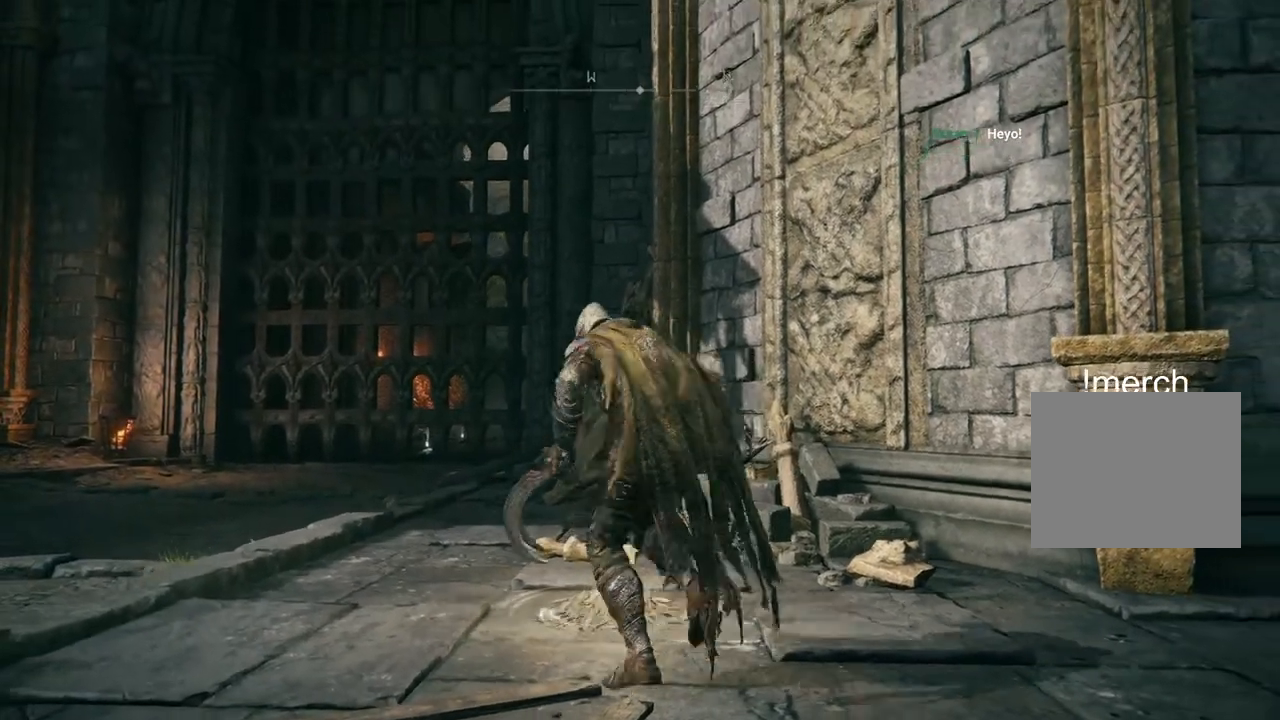
{"buttons": ["CIRCLE"], "left_stick": "up-left", "right_stick": "center", "events": []}
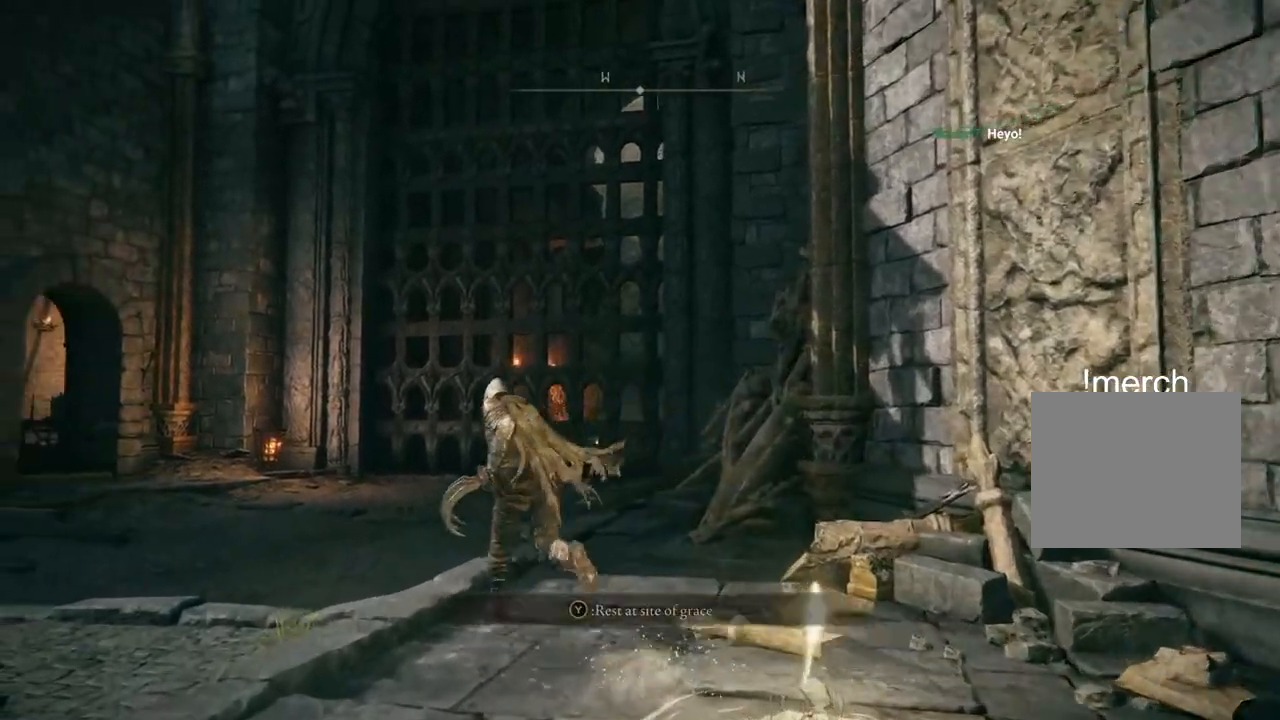
{"buttons": ["CIRCLE"], "left_stick": "up-left", "right_stick": "center", "events": []}
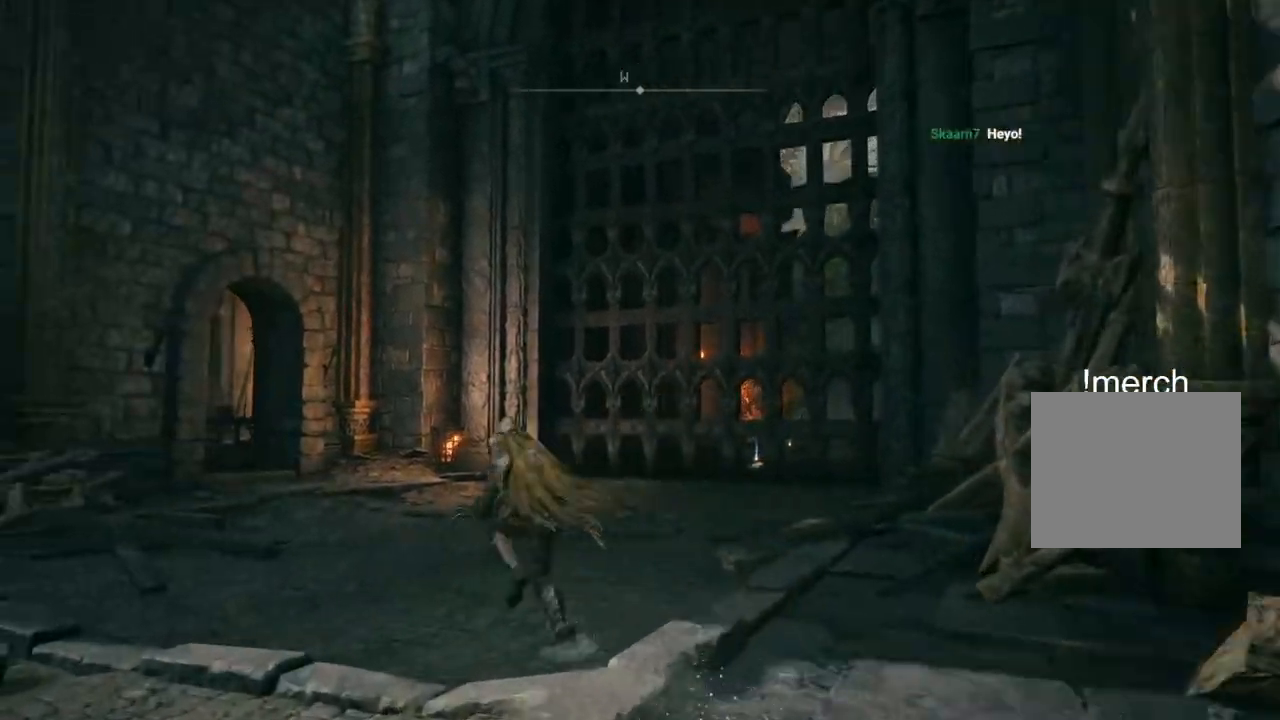
{"buttons": ["CIRCLE"], "left_stick": "up-left", "right_stick": "center", "events": []}
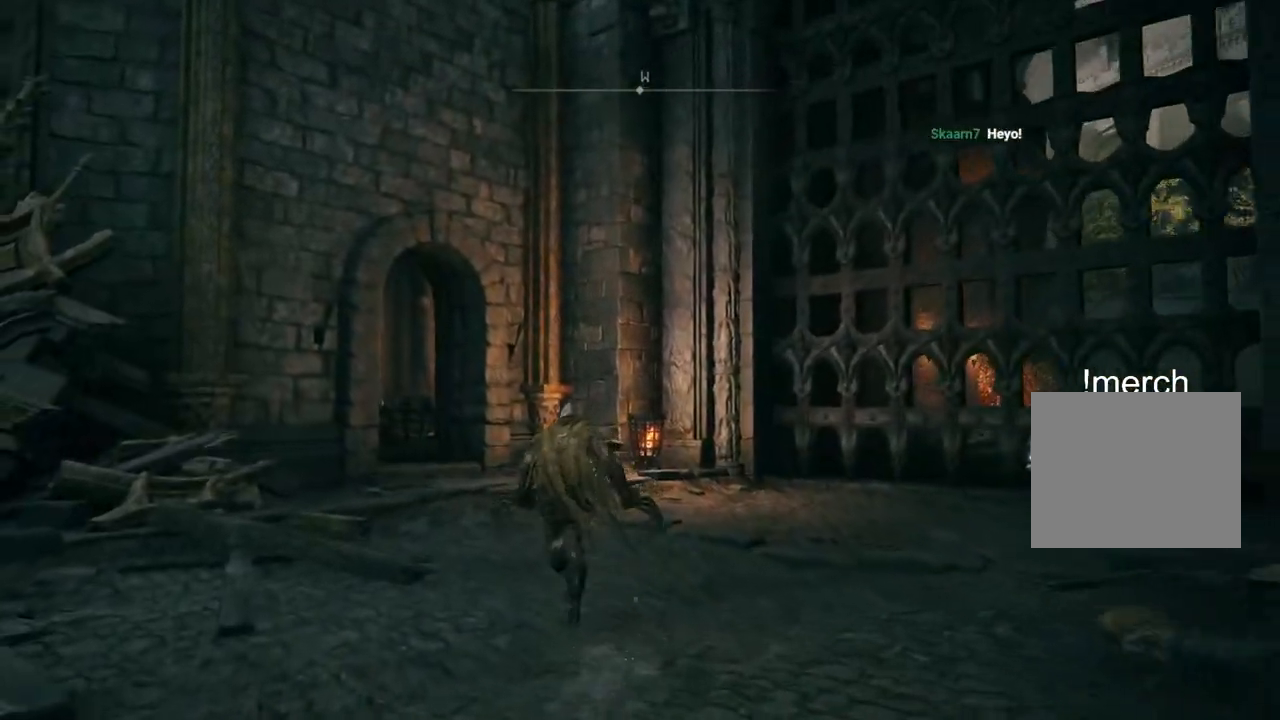
{"buttons": ["CIRCLE"], "left_stick": "up-left", "right_stick": "center", "events": [[333, "CROSS", "down"], [483, "CROSS", "up"]]}
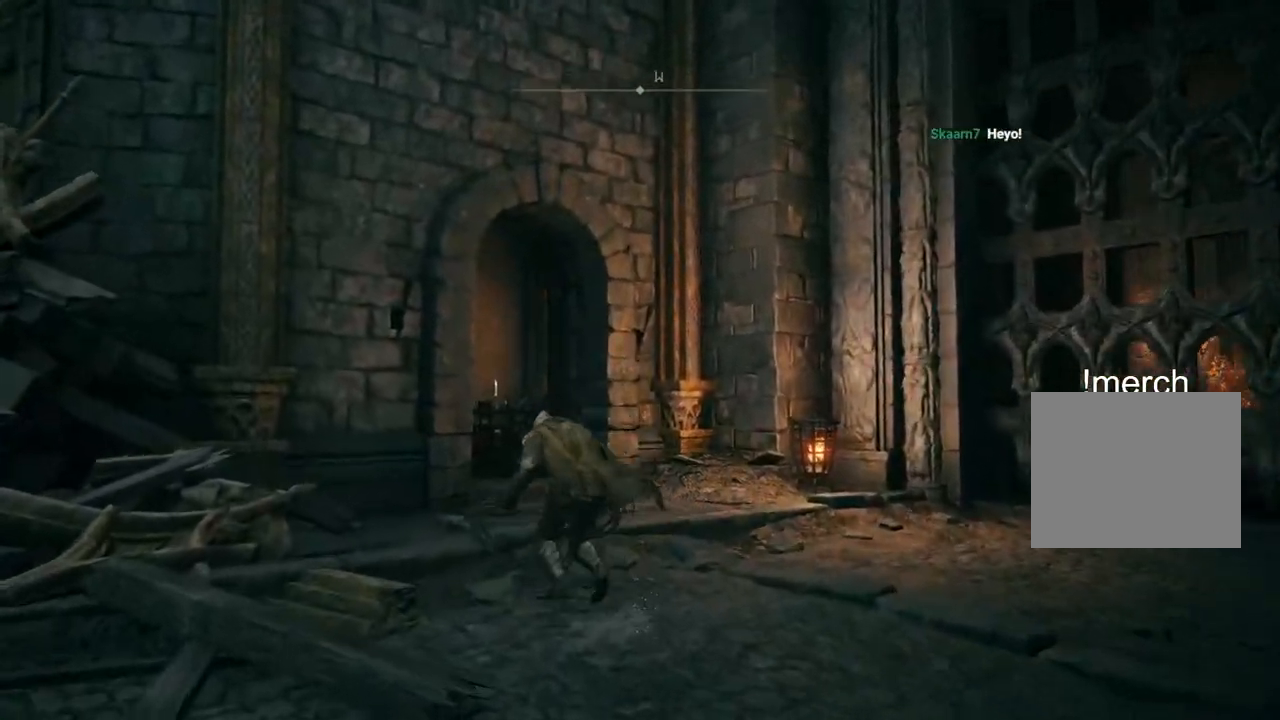
{"buttons": ["CIRCLE"], "left_stick": "up", "right_stick": "center", "events": [[450, "left_stick", "up"]]}
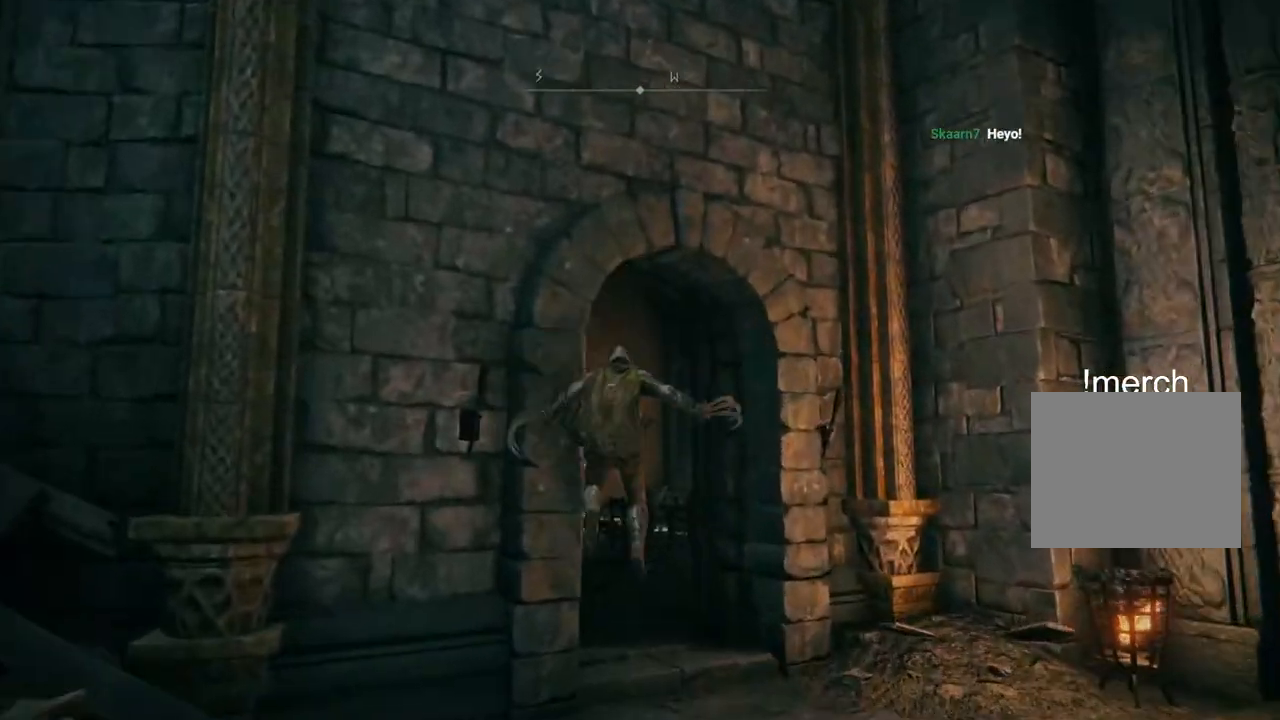
{"buttons": ["CIRCLE"], "left_stick": "up", "right_stick": "center", "events": []}
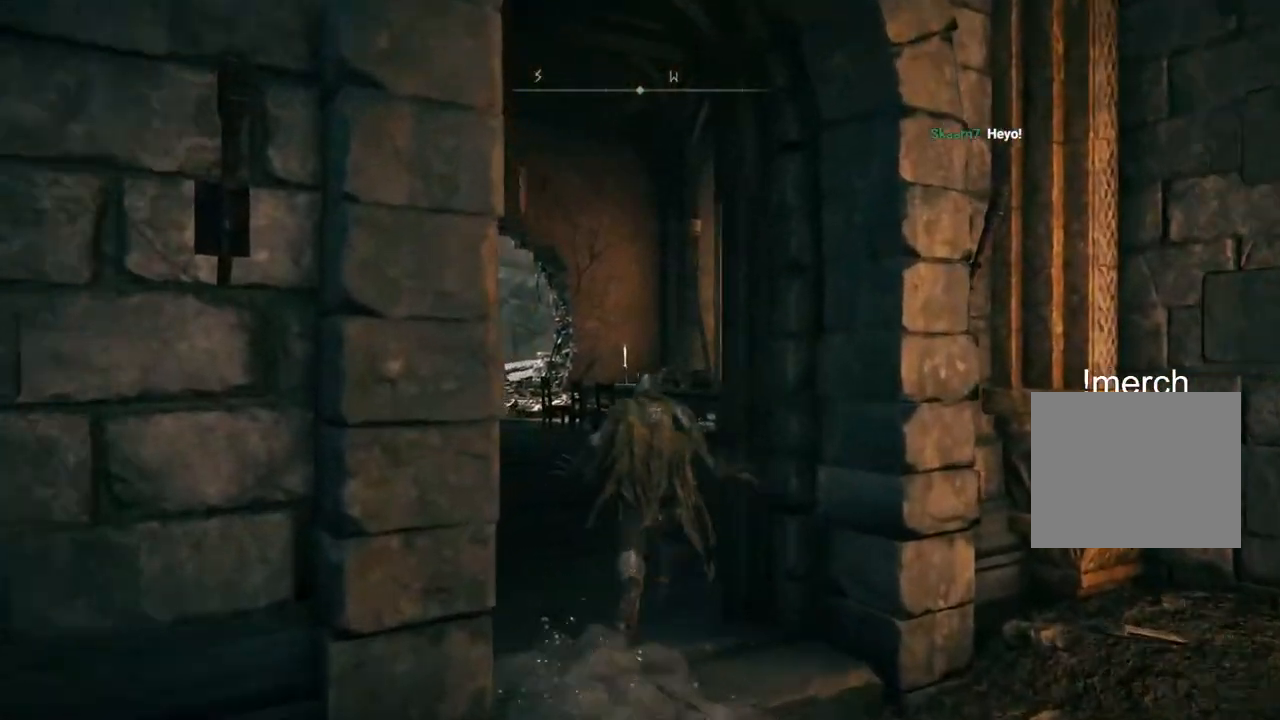
{"buttons": ["CIRCLE"], "left_stick": "up", "right_stick": "center", "events": []}
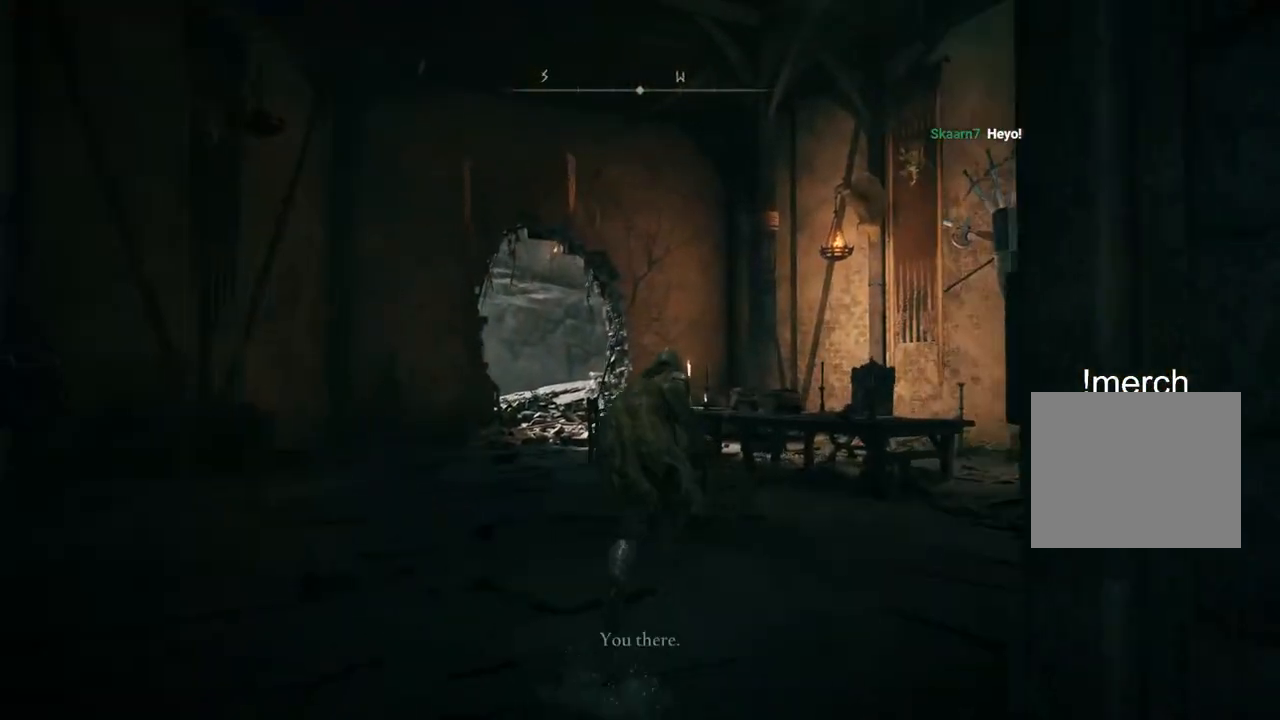
{"buttons": ["CIRCLE"], "left_stick": "up-right", "right_stick": "center", "events": [[300, "left_stick", "up-right"]]}
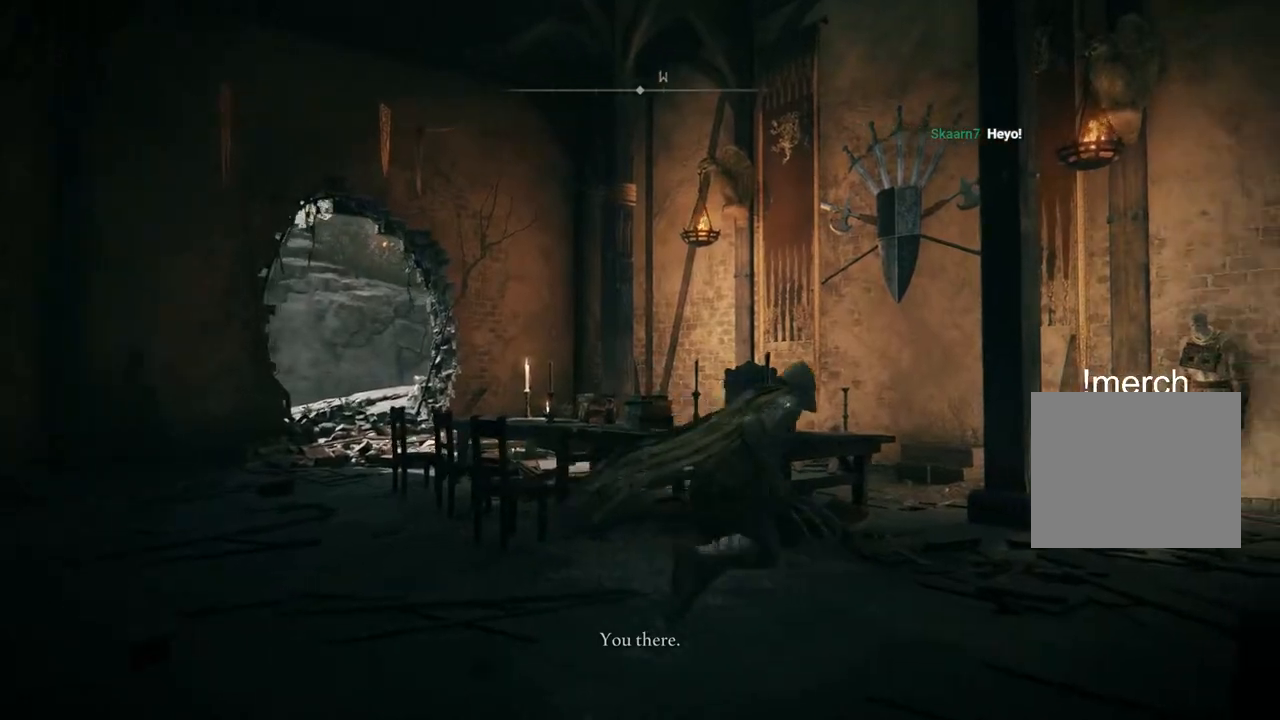
{"buttons": ["CIRCLE"], "left_stick": "up-right", "right_stick": "center", "events": []}
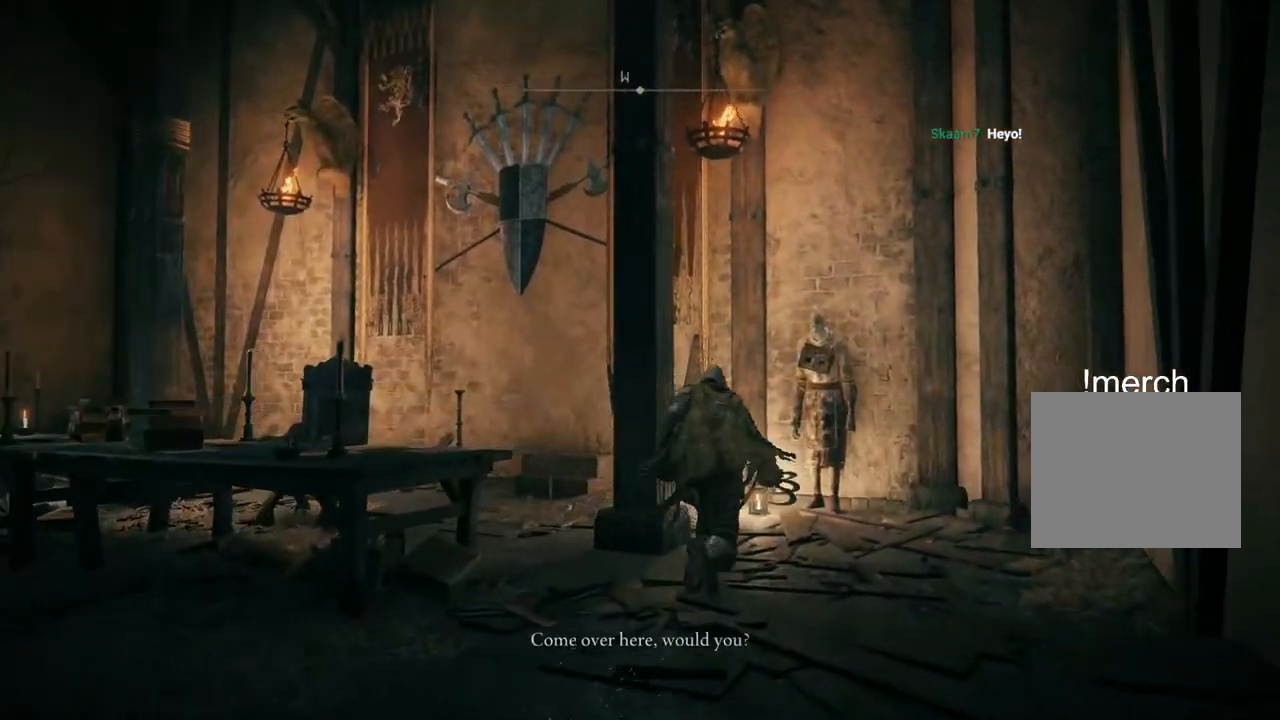
{"buttons": [], "left_stick": "up-right", "right_stick": "center", "events": [[267, "CIRCLE", "up"]]}